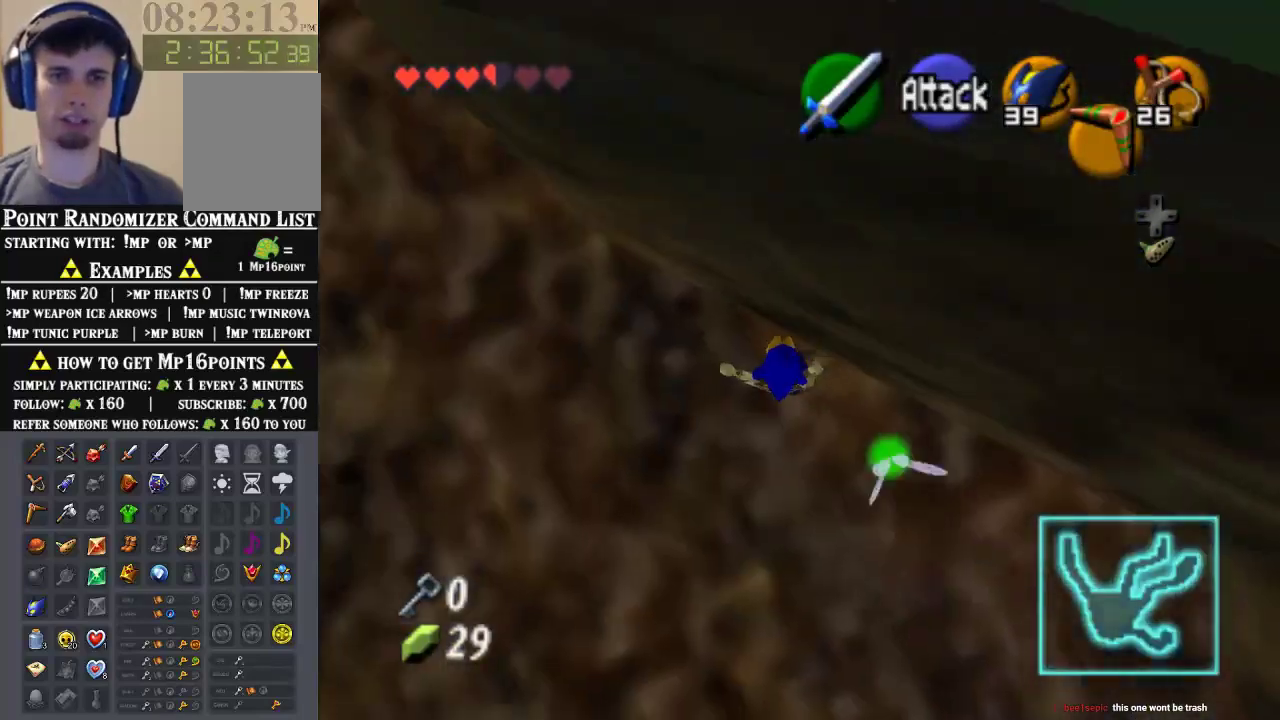
Gameplay with a controller (Nintendo layout); each line is a JSON object with the inputs held at the frame after it. "events" lists button and stick changes between this image and that frame as [ms after this image, input, new state], when the widget could be followed in between. Not read: L1 L3 R1 R3.
{"buttons": [], "left_stick": "left", "events": [[167, "left_stick", "center"], [333, "left_stick", "left"]]}
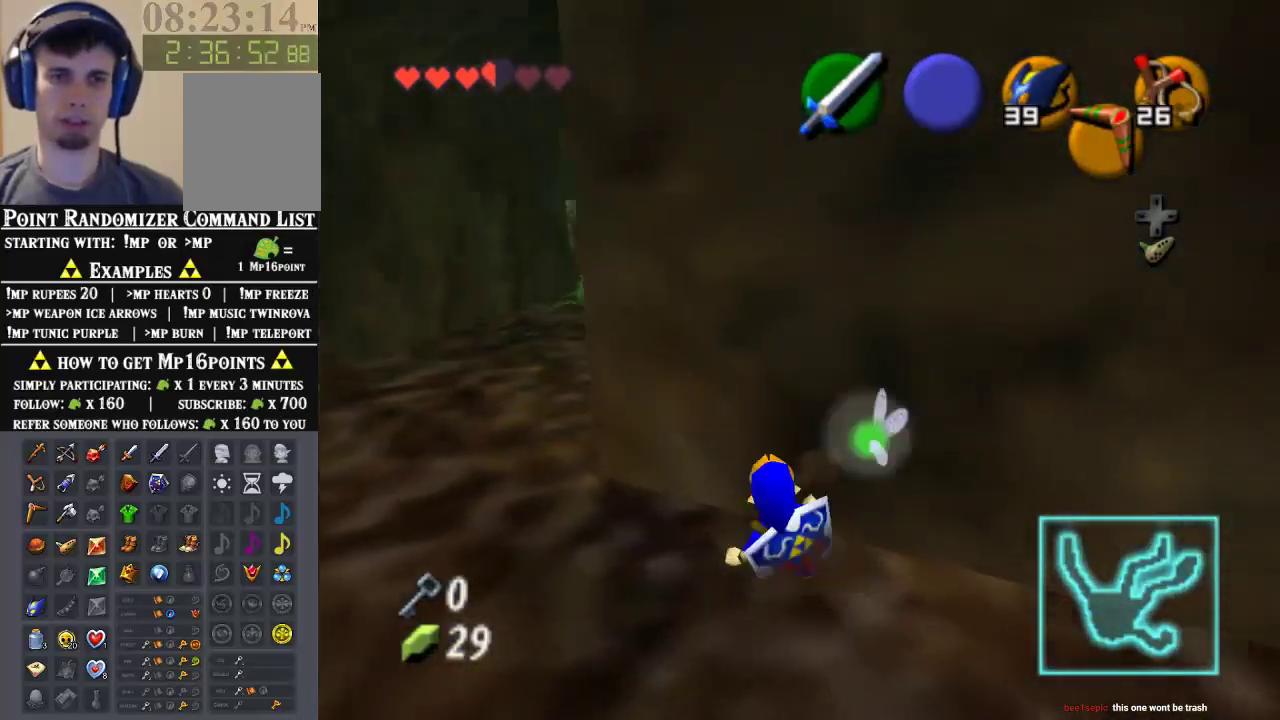
{"buttons": [], "left_stick": "up", "events": [[300, "left_stick", "up-left"], [500, "left_stick", "up"]]}
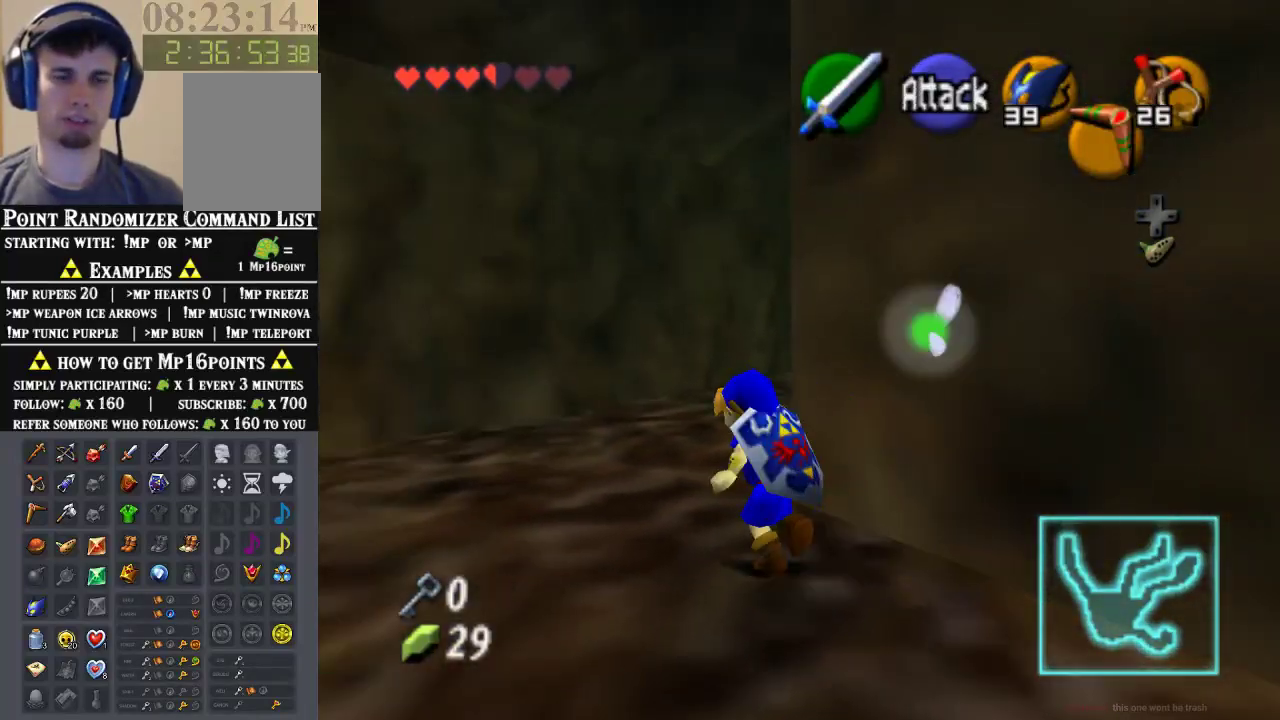
{"buttons": ["Z"], "left_stick": "up", "events": [[167, "left_stick", "up-right"], [300, "A", "down"], [400, "Z", "down"], [400, "left_stick", "up"], [433, "A", "up"]]}
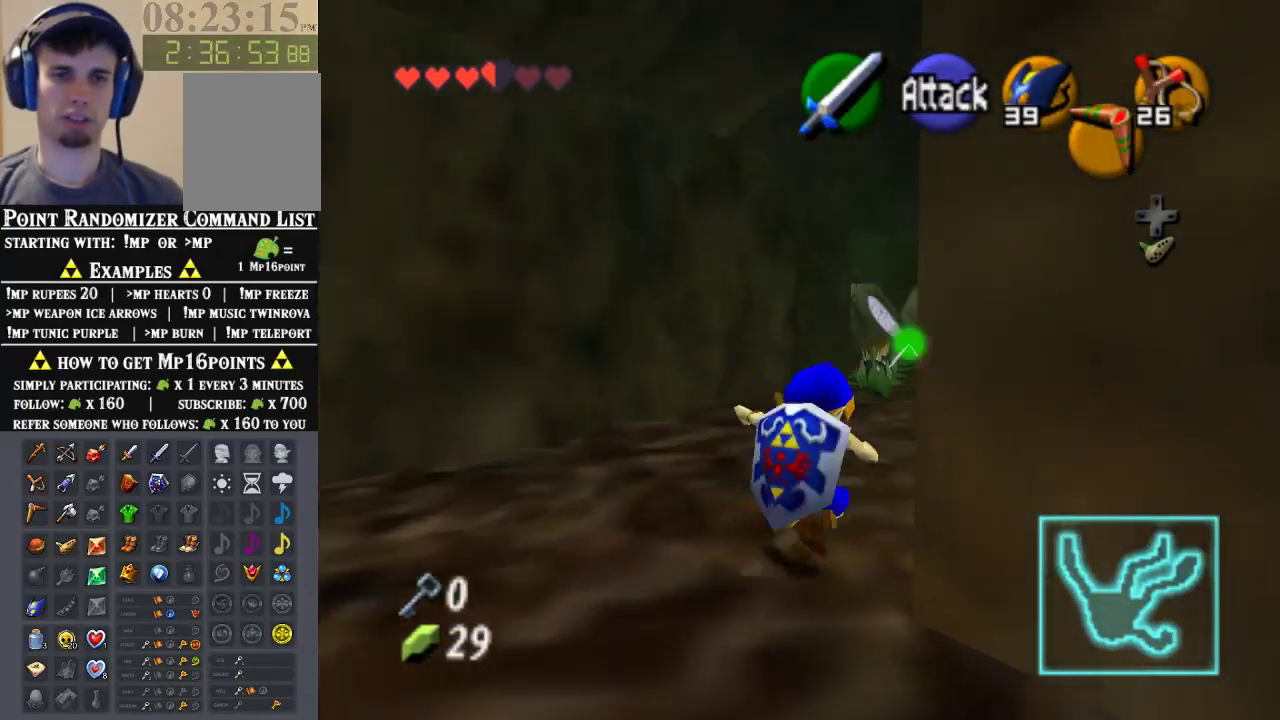
{"buttons": [], "left_stick": "up", "events": [[67, "Z", "up"]]}
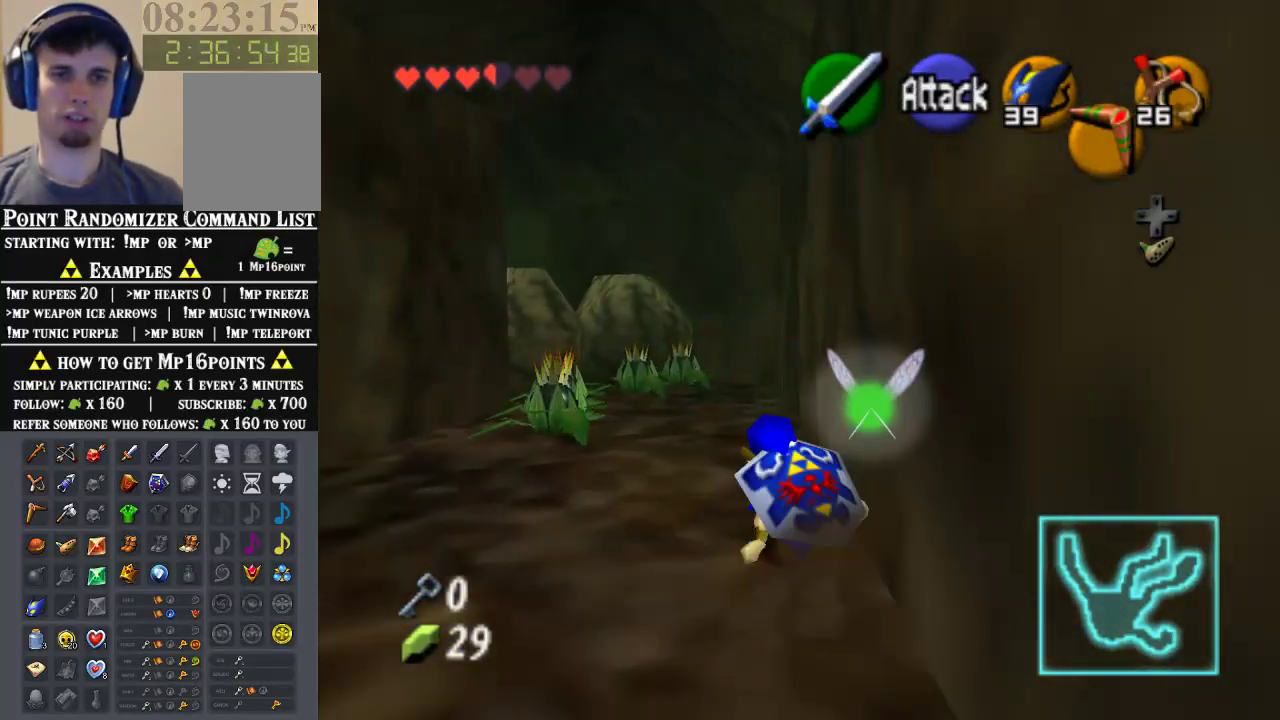
{"buttons": [], "left_stick": "up", "events": []}
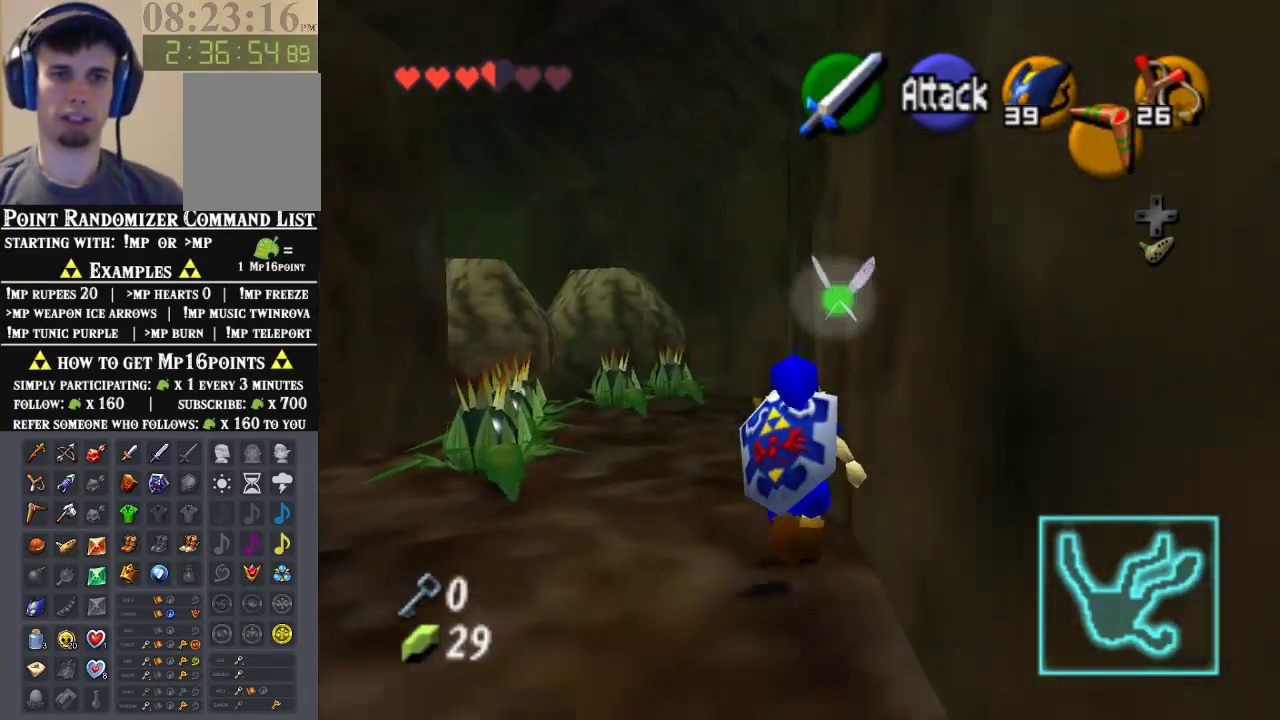
{"buttons": [], "left_stick": "up", "events": []}
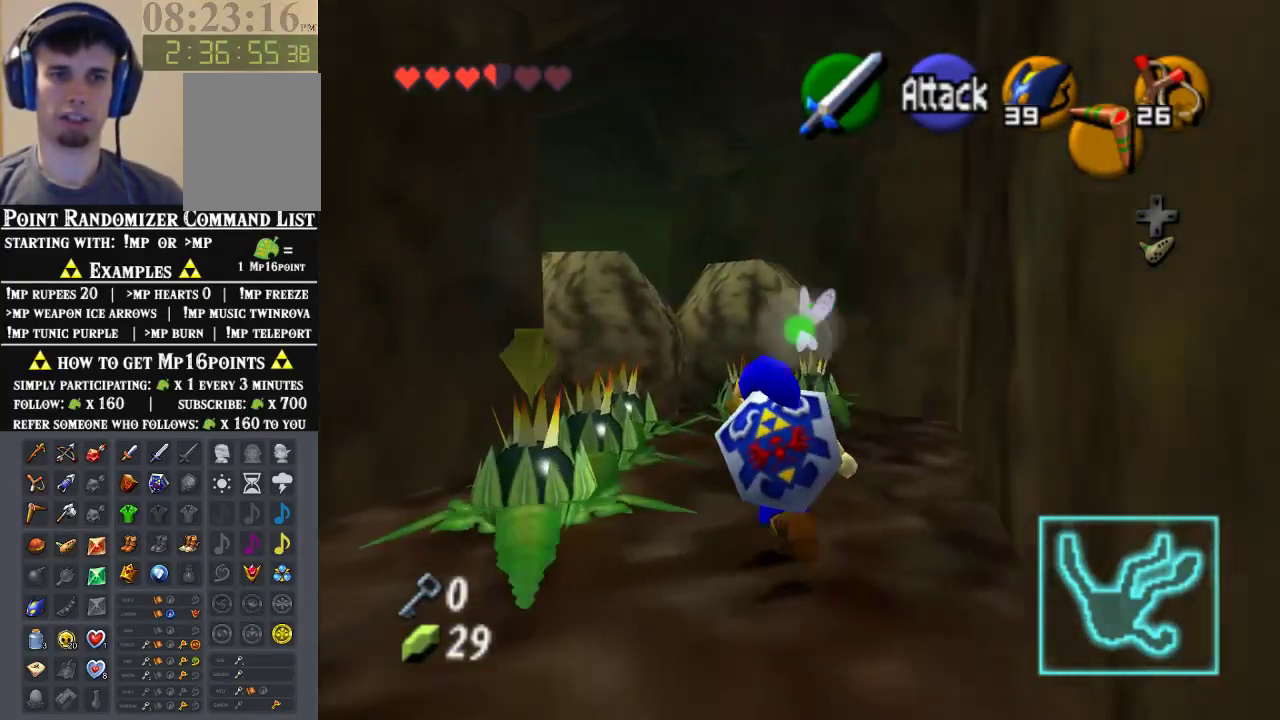
{"buttons": [], "left_stick": "up-left", "events": [[467, "left_stick", "up-left"]]}
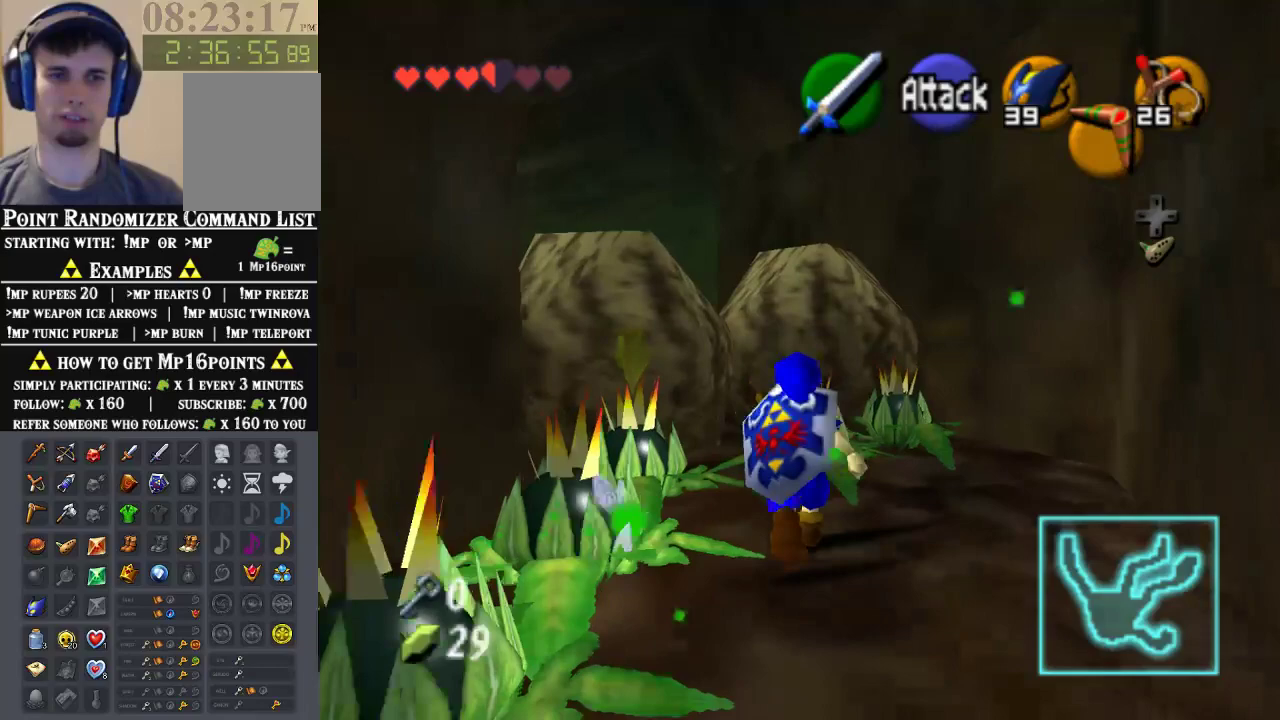
{"buttons": ["A"], "left_stick": "center", "events": [[233, "A", "down"], [233, "left_stick", "center"], [367, "A", "up"], [433, "A", "down"]]}
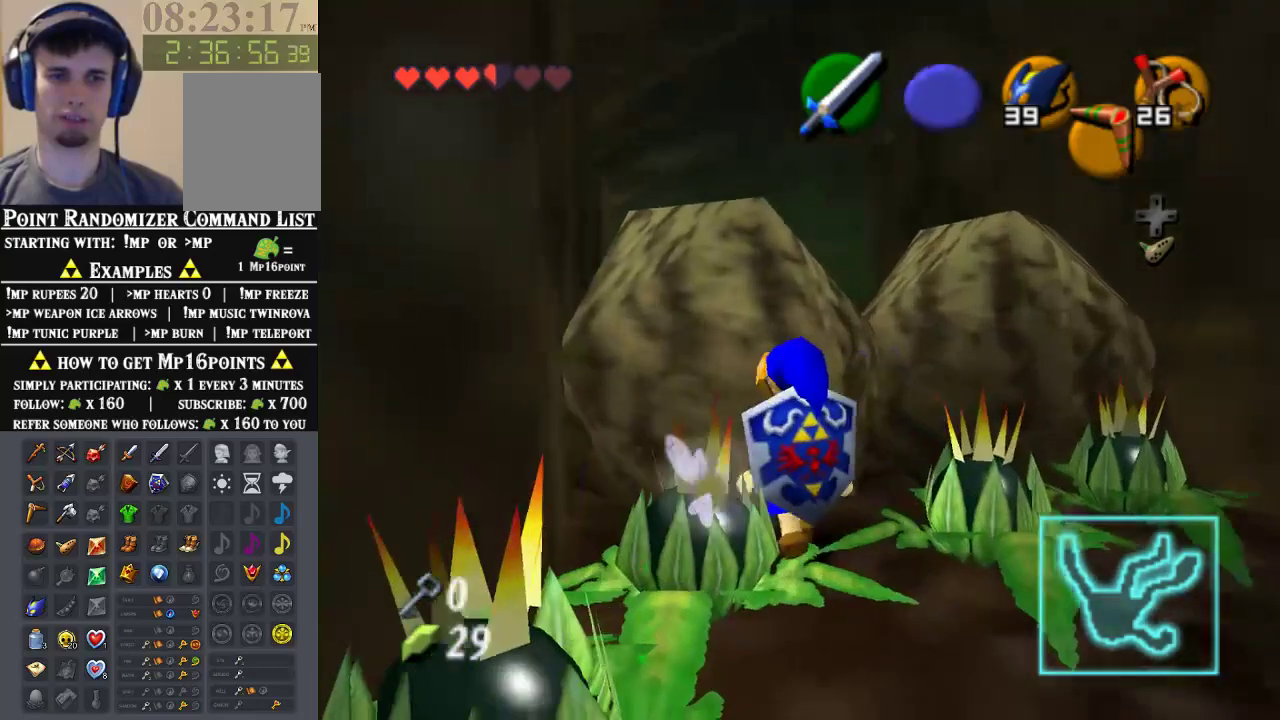
{"buttons": ["A"], "left_stick": "center", "events": [[33, "A", "up"], [133, "A", "down"], [233, "A", "up"], [367, "left_stick", "down-left"], [467, "A", "down"], [467, "left_stick", "center"]]}
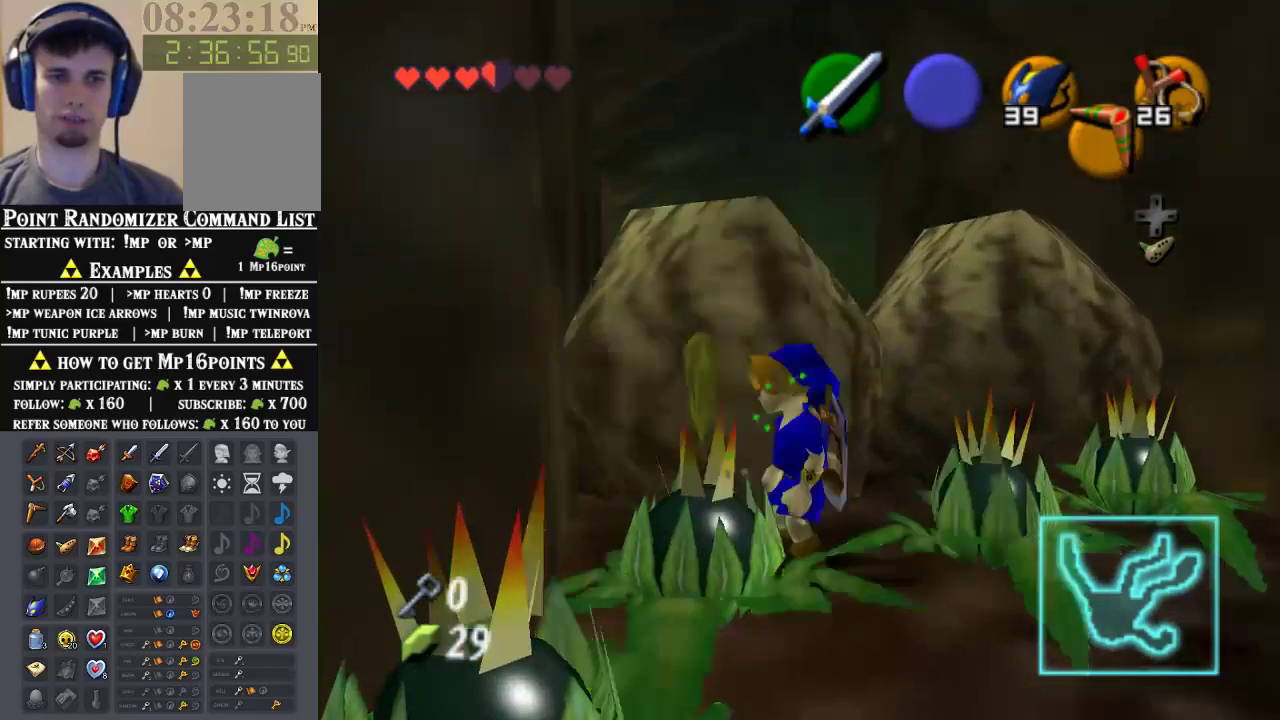
{"buttons": [], "left_stick": "center", "events": [[67, "A", "up"], [133, "A", "down"], [367, "A", "up"]]}
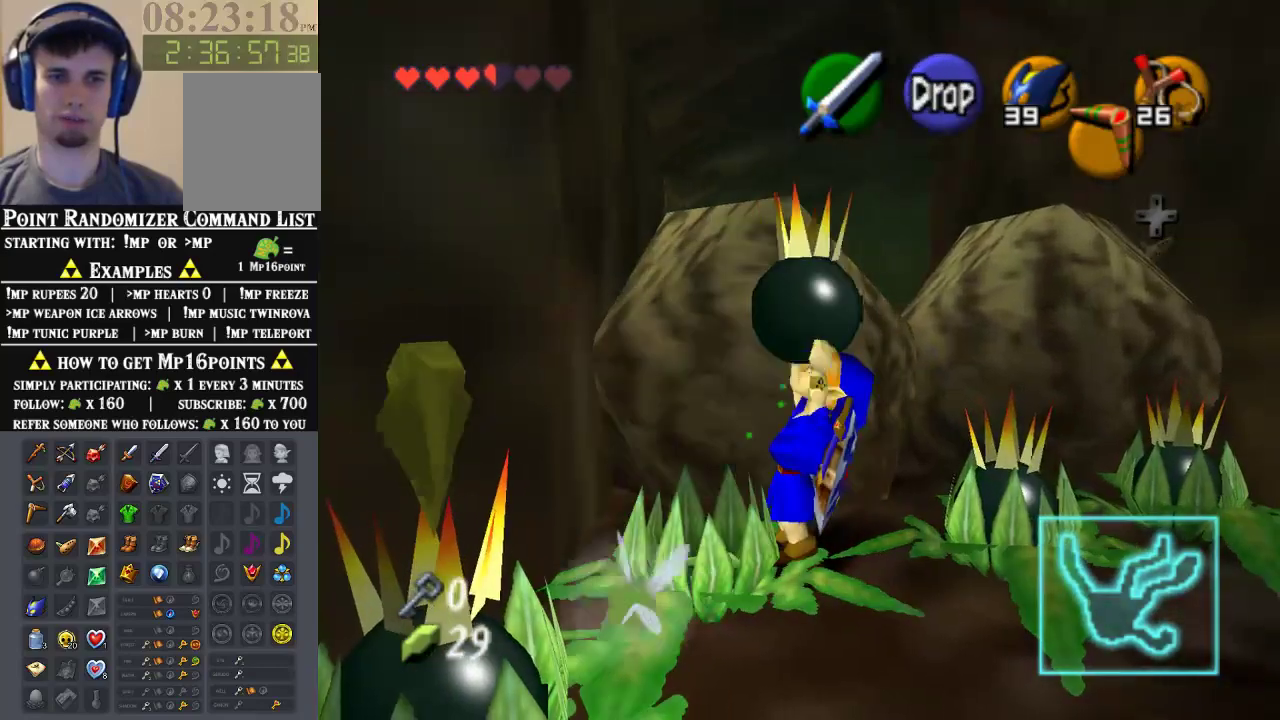
{"buttons": [], "left_stick": "center", "events": [[133, "left_stick", "up"], [500, "left_stick", "center"]]}
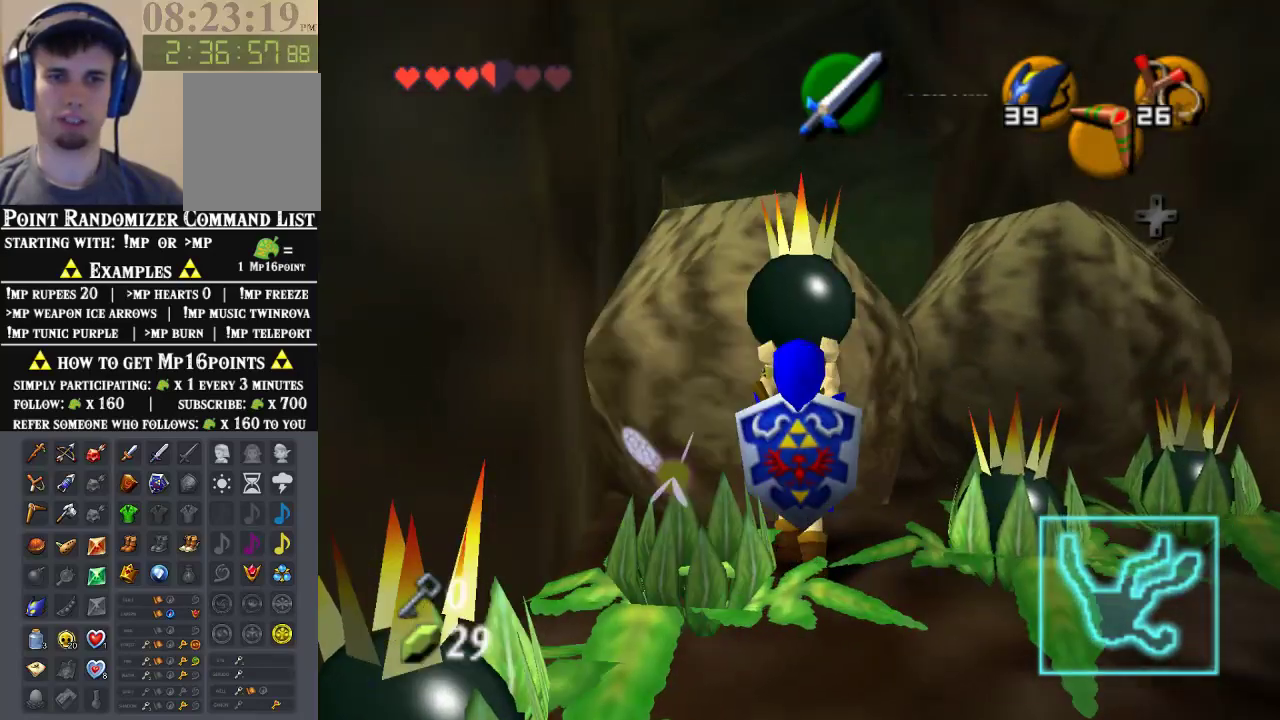
{"buttons": [], "left_stick": "down", "events": [[300, "left_stick", "down"]]}
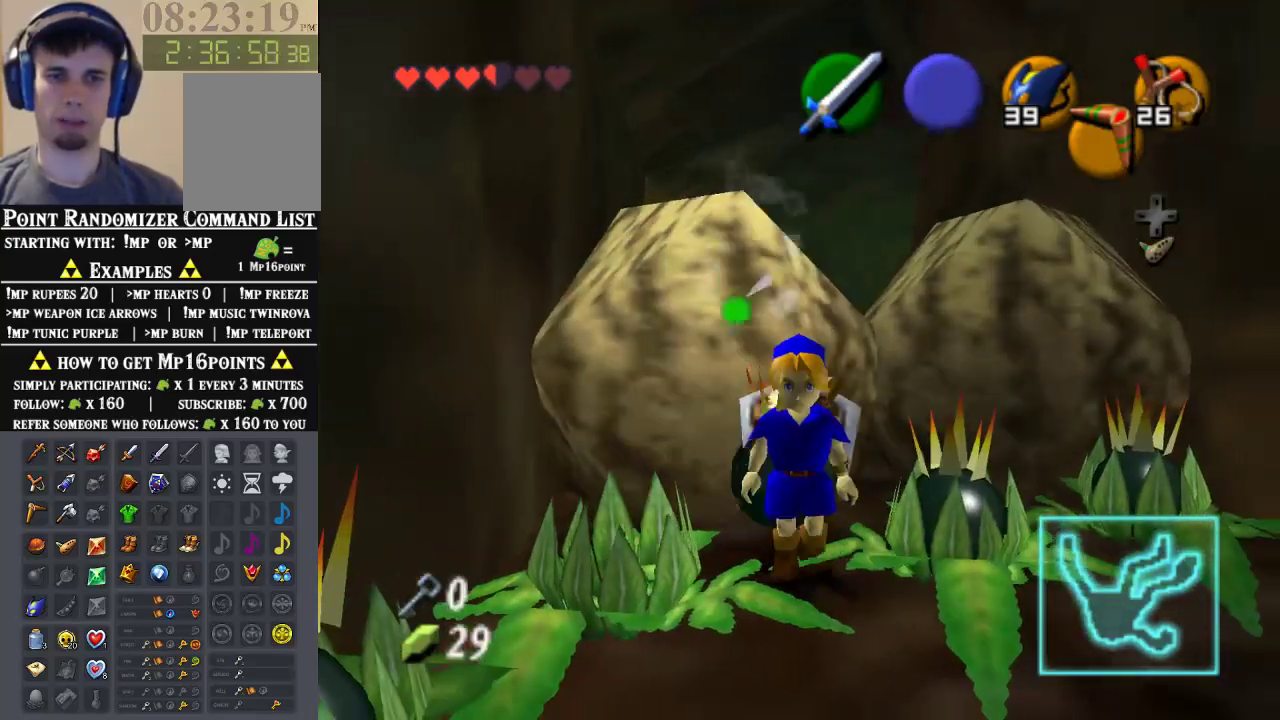
{"buttons": [], "left_stick": "down", "events": []}
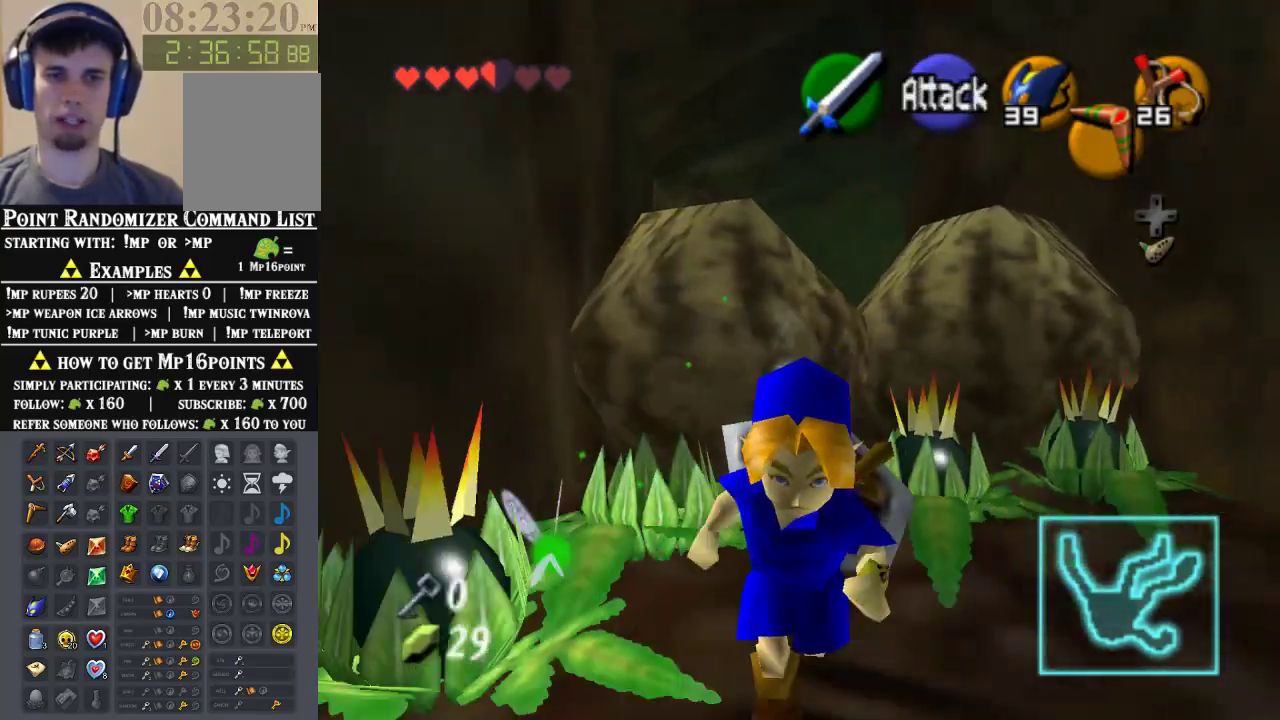
{"buttons": [], "left_stick": "center", "events": [[167, "left_stick", "center"], [367, "left_stick", "up"], [500, "left_stick", "center"]]}
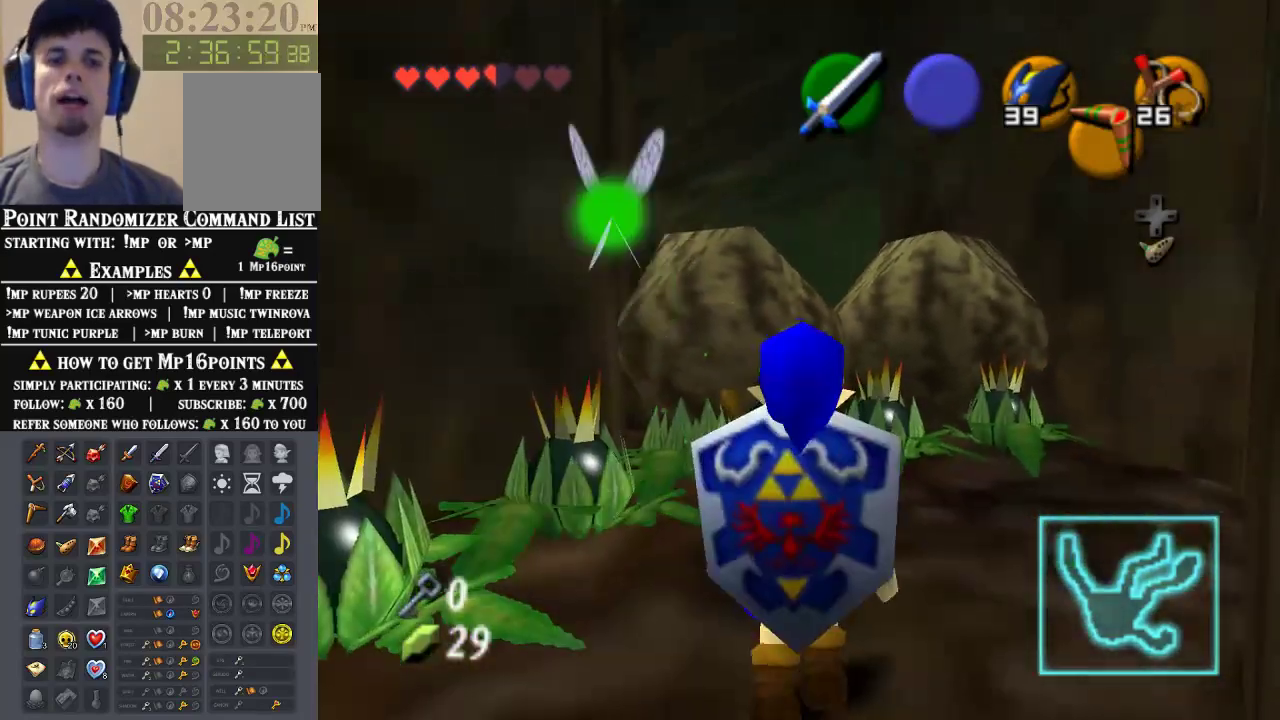
{"buttons": [], "left_stick": "center", "events": [[233, "B", "down"], [333, "B", "up"]]}
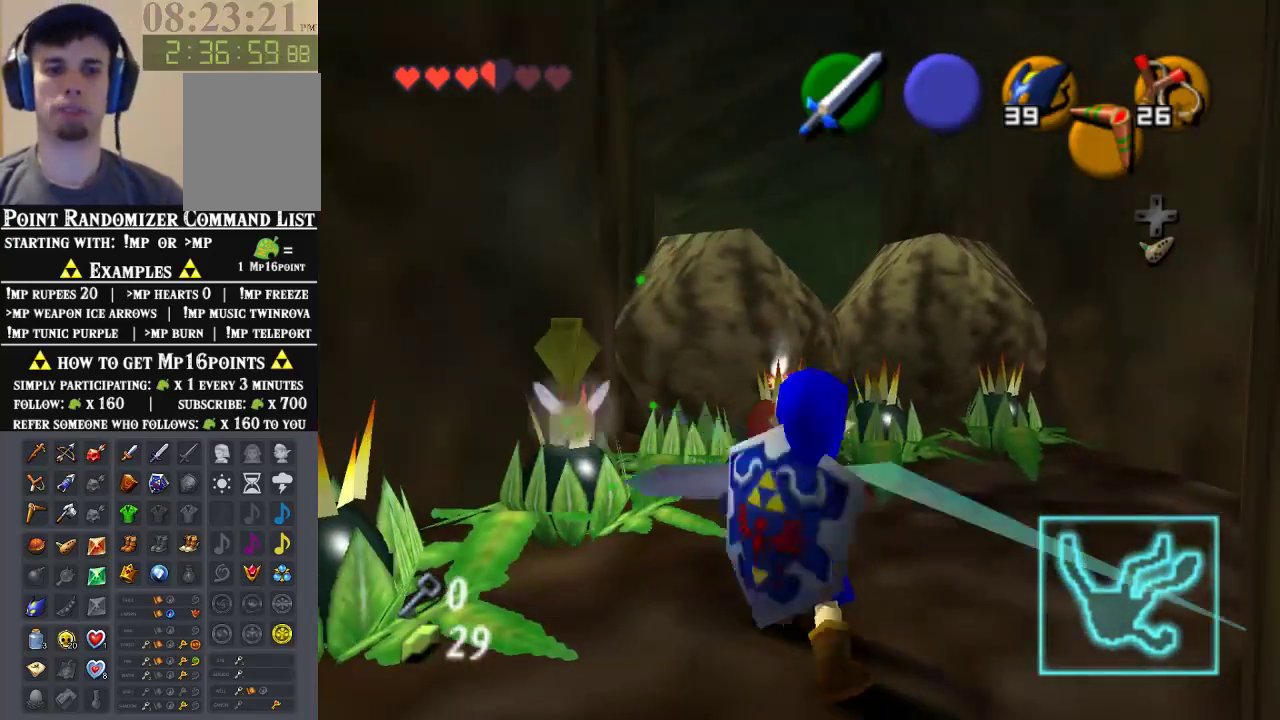
{"buttons": [], "left_stick": "center", "events": []}
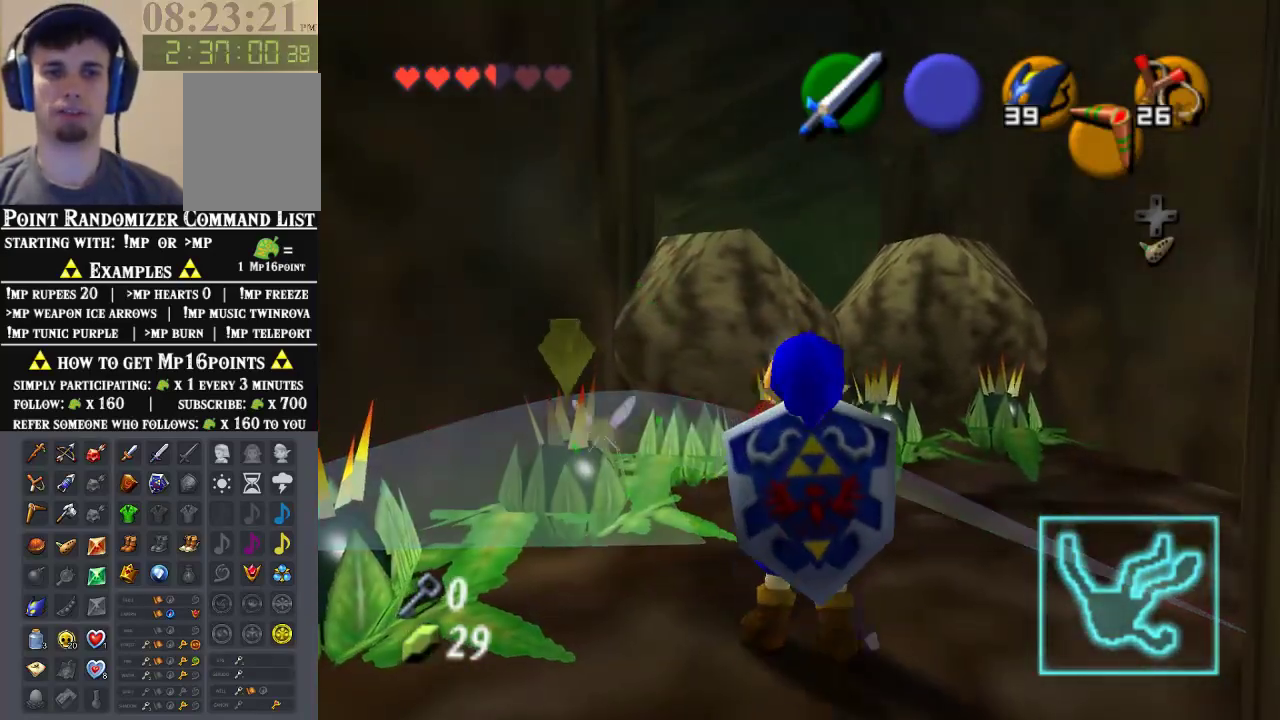
{"buttons": [], "left_stick": "center", "events": [[333, "left_stick", "down"], [467, "left_stick", "center"]]}
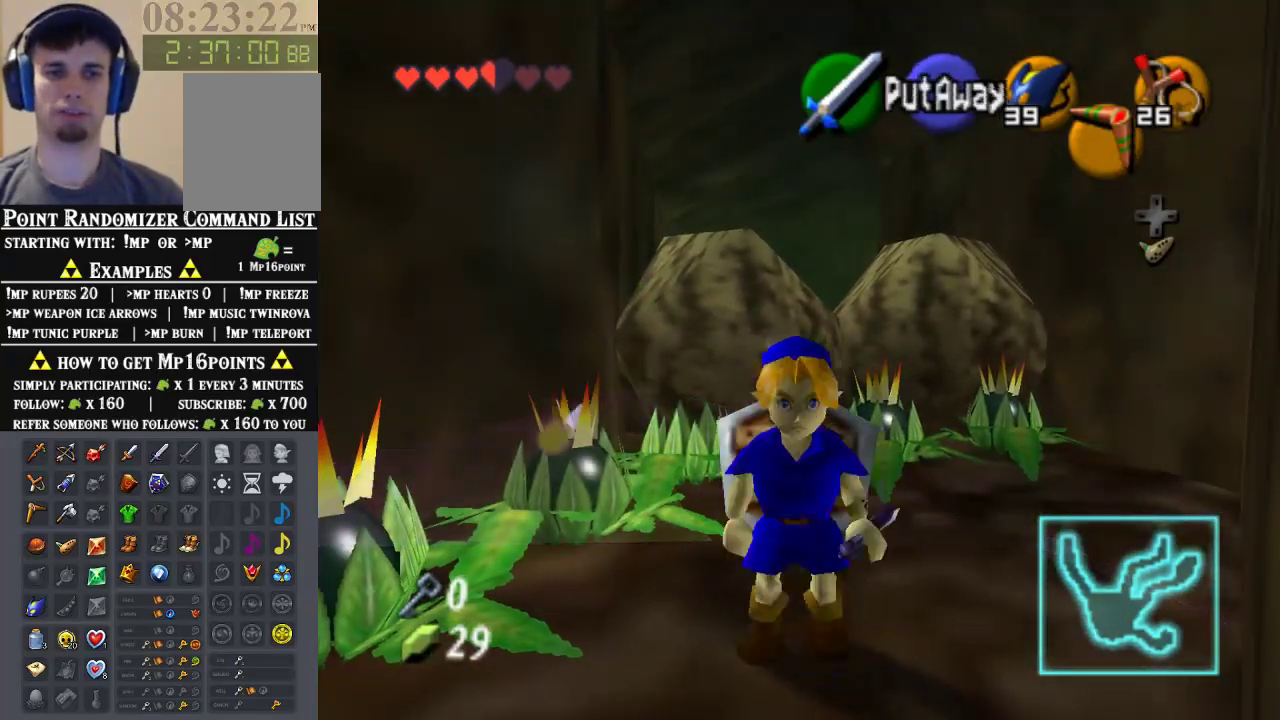
{"buttons": [], "left_stick": "down", "events": [[33, "Z", "down"], [200, "Z", "up"], [467, "left_stick", "down"]]}
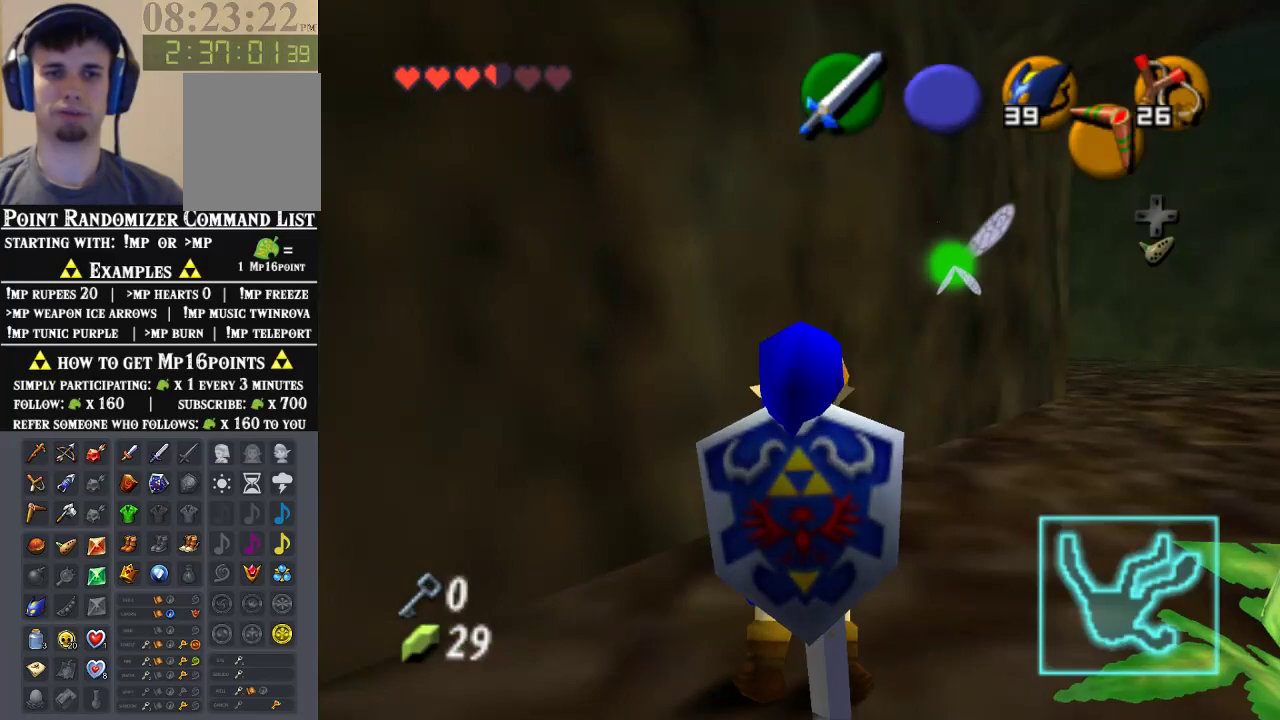
{"buttons": [], "left_stick": "center", "events": [[133, "left_stick", "center"], [167, "Z", "down"], [433, "Z", "up"]]}
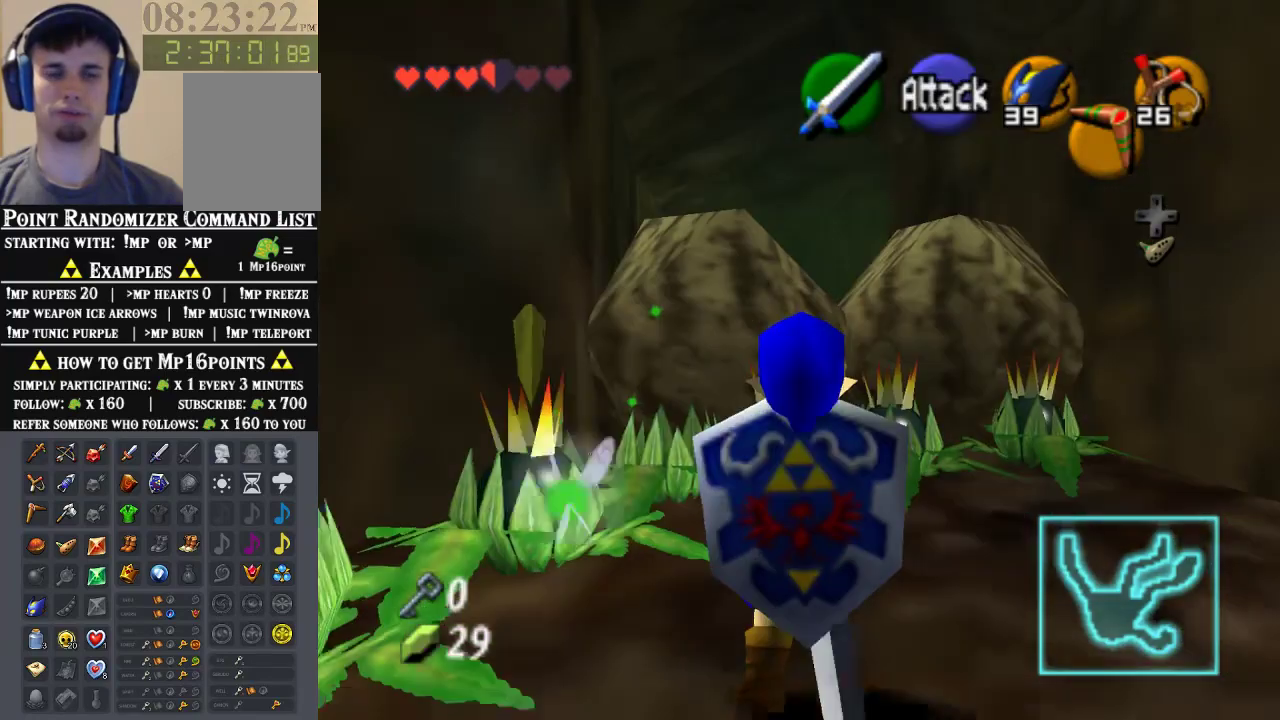
{"buttons": [], "left_stick": "up", "events": [[467, "left_stick", "up"]]}
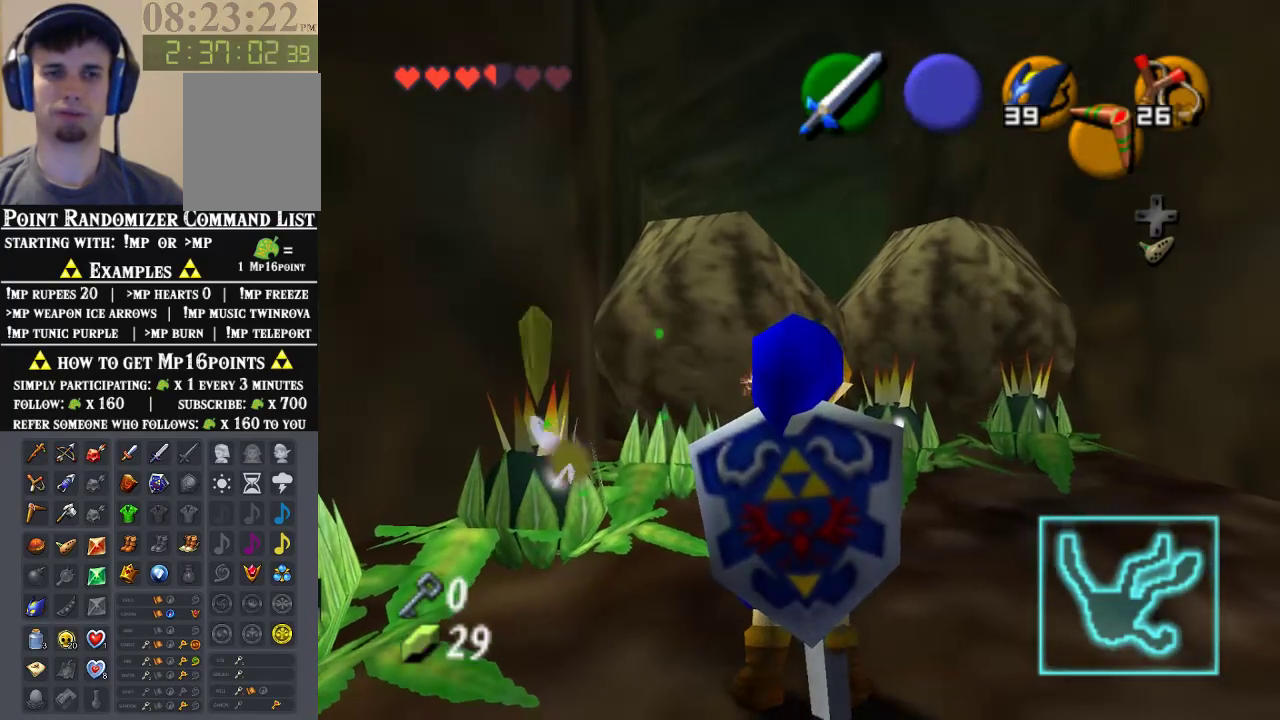
{"buttons": [], "left_stick": "up", "events": [[133, "A", "down"], [367, "A", "up"]]}
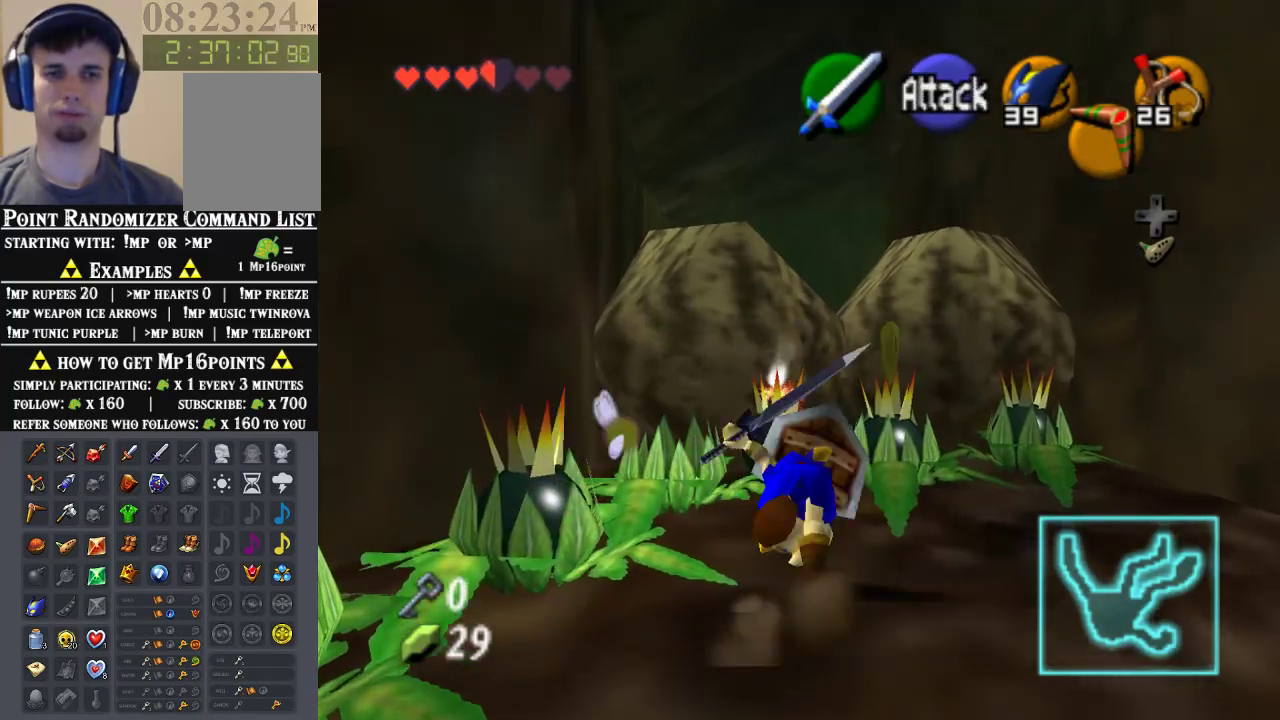
{"buttons": [], "left_stick": "up", "events": []}
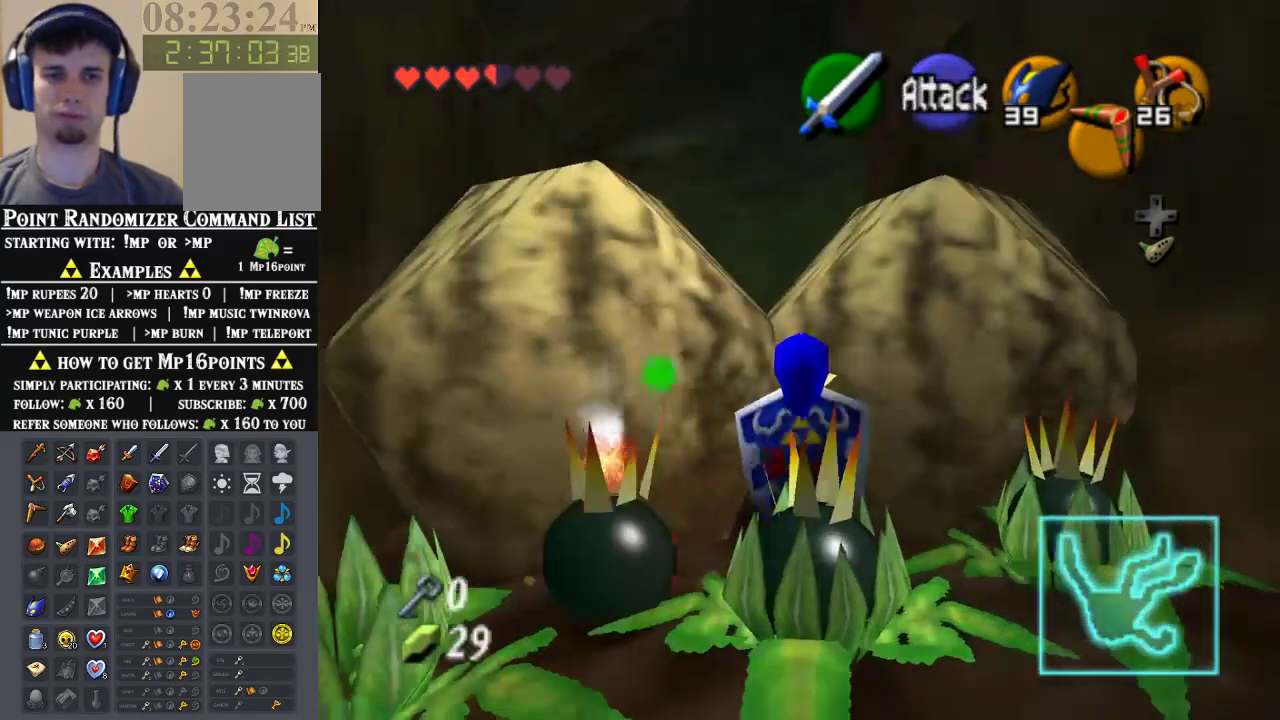
{"buttons": ["B"], "left_stick": "center", "events": [[400, "B", "down"], [433, "left_stick", "center"]]}
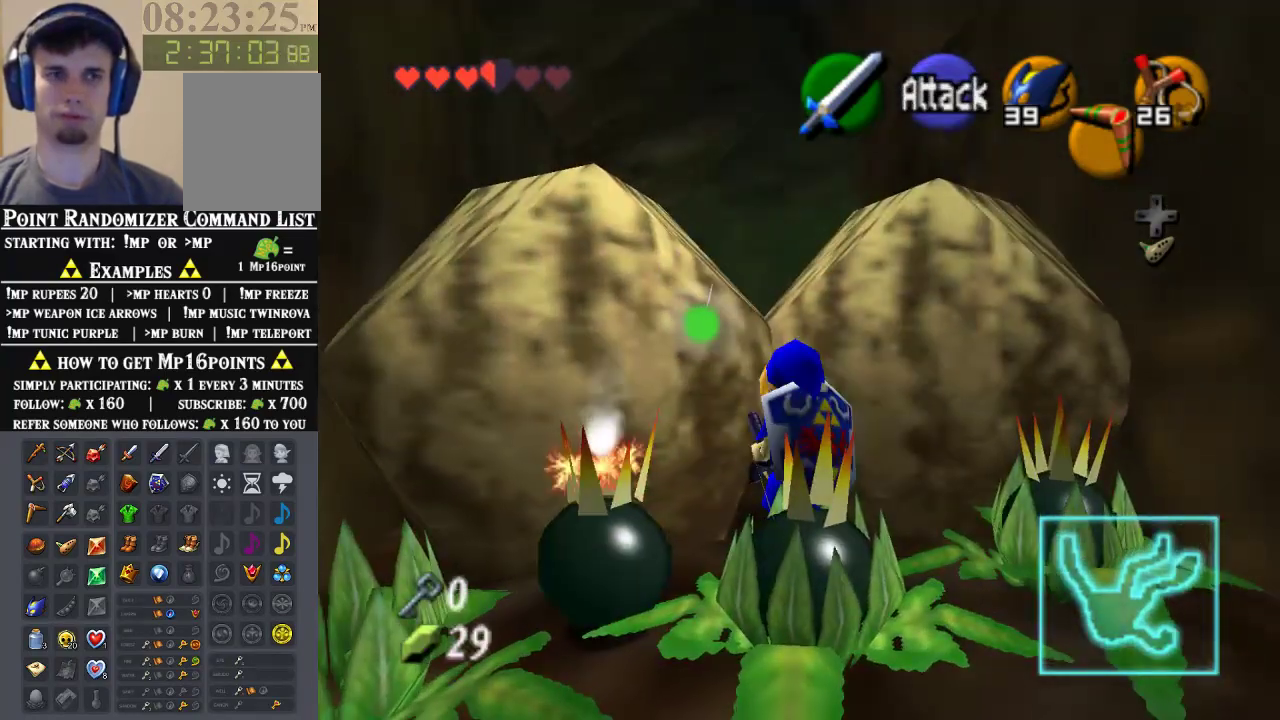
{"buttons": ["B"], "left_stick": "up", "events": [[300, "left_stick", "up"]]}
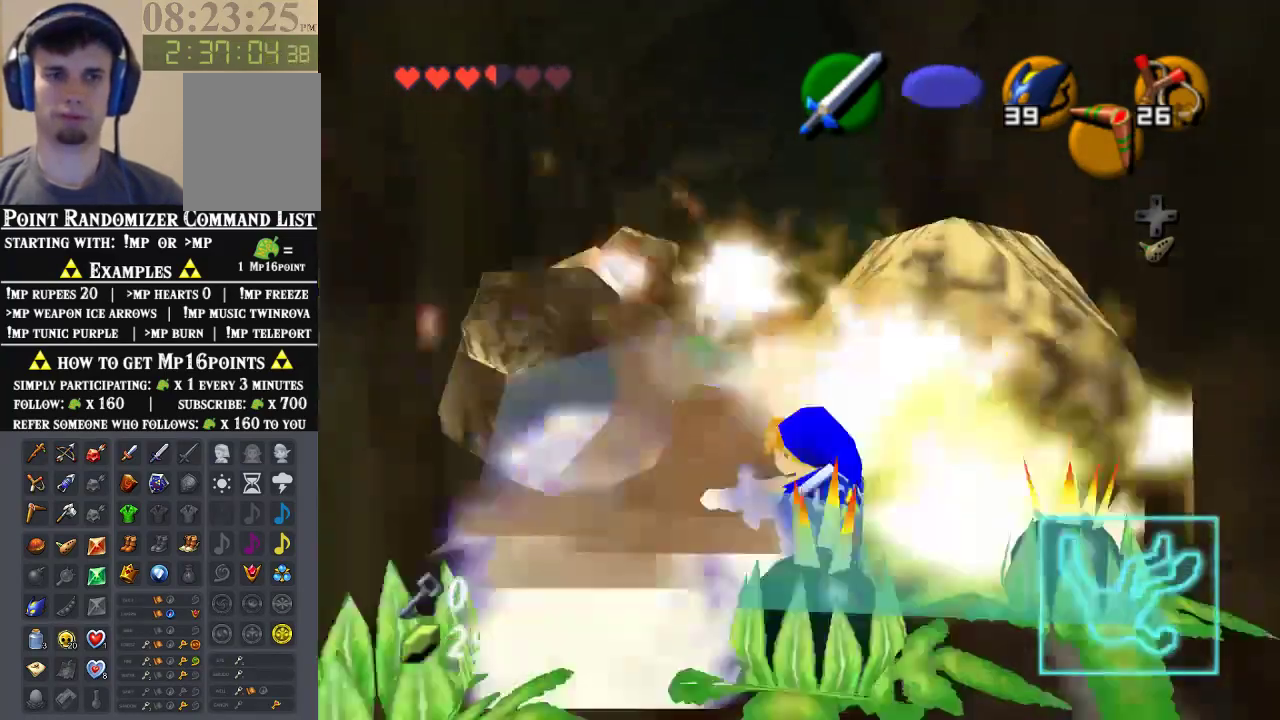
{"buttons": ["B"], "left_stick": "up", "events": []}
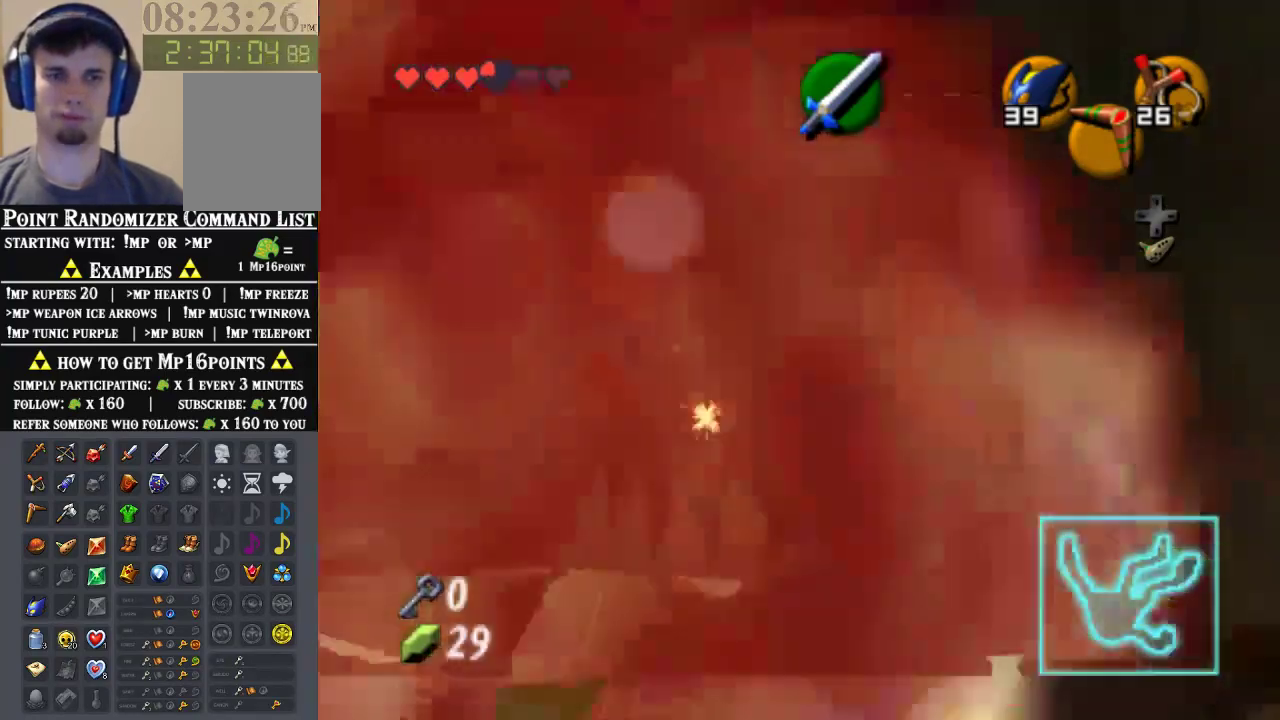
{"buttons": ["B"], "left_stick": "up", "events": [[233, "left_stick", "up-left"], [433, "left_stick", "up"]]}
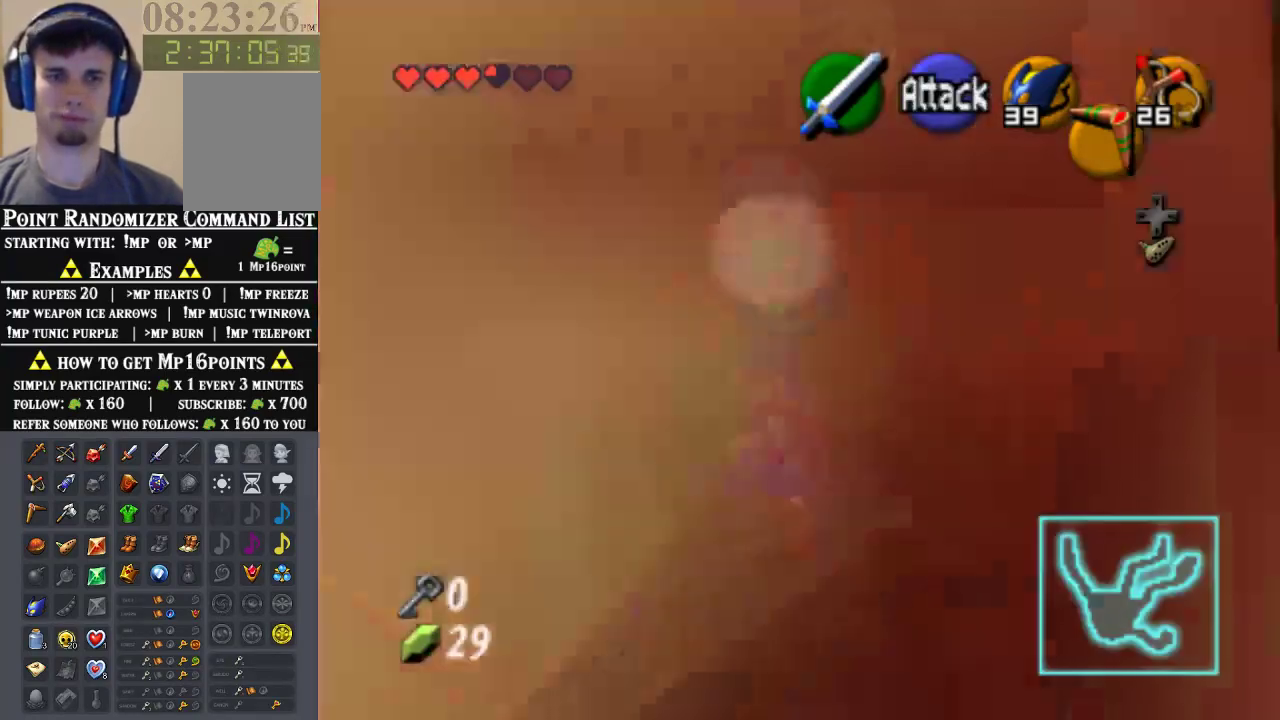
{"buttons": [], "left_stick": "up", "events": [[400, "B", "up"]]}
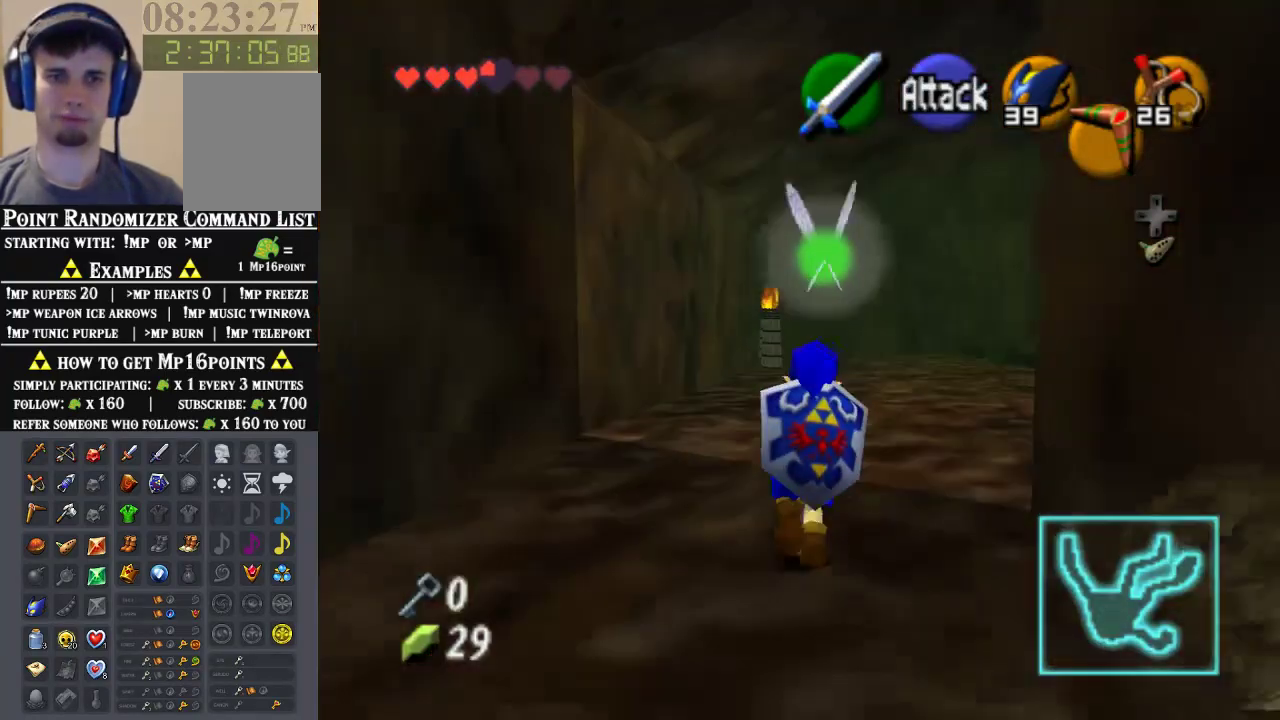
{"buttons": [], "left_stick": "up", "events": [[167, "A", "down"], [367, "A", "up"]]}